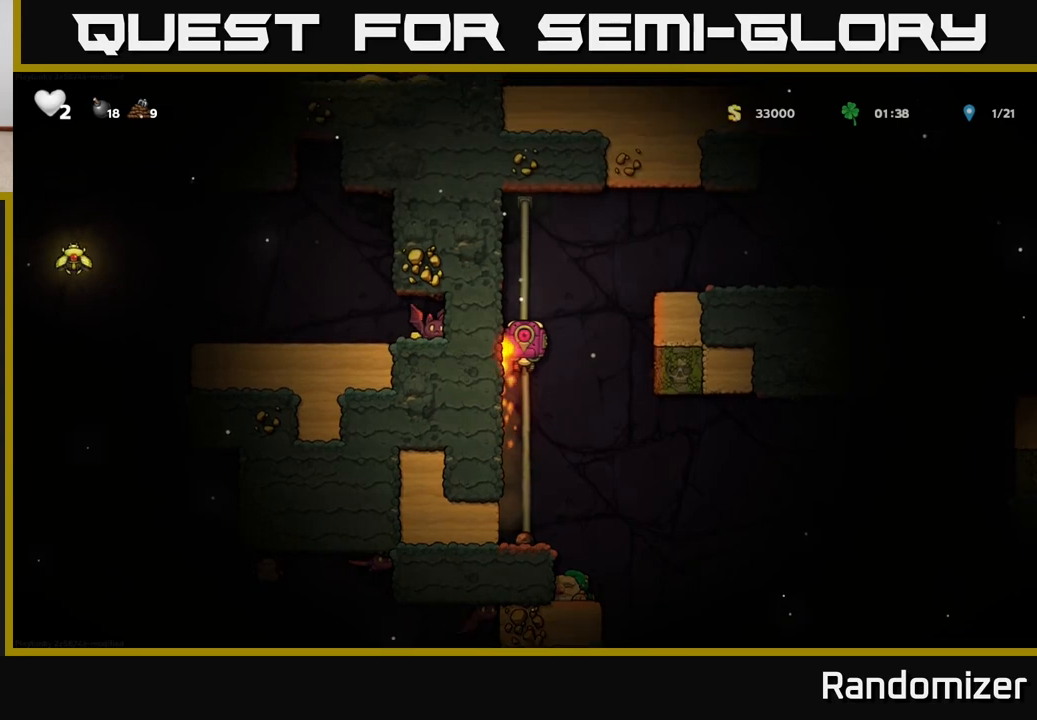
Gameplay with a controller (Xbox layout); each line is a JSON object with the inputs held at the frame after it. "events" lists button and stick changes between this image and that frame as [ms after this image, input, new state], when the widget could be followed in between.
{"buttons": ["A"], "left_stick": "right", "right_stick": "center", "events": [[300, "left_stick", "right"], [317, "A", "down"]]}
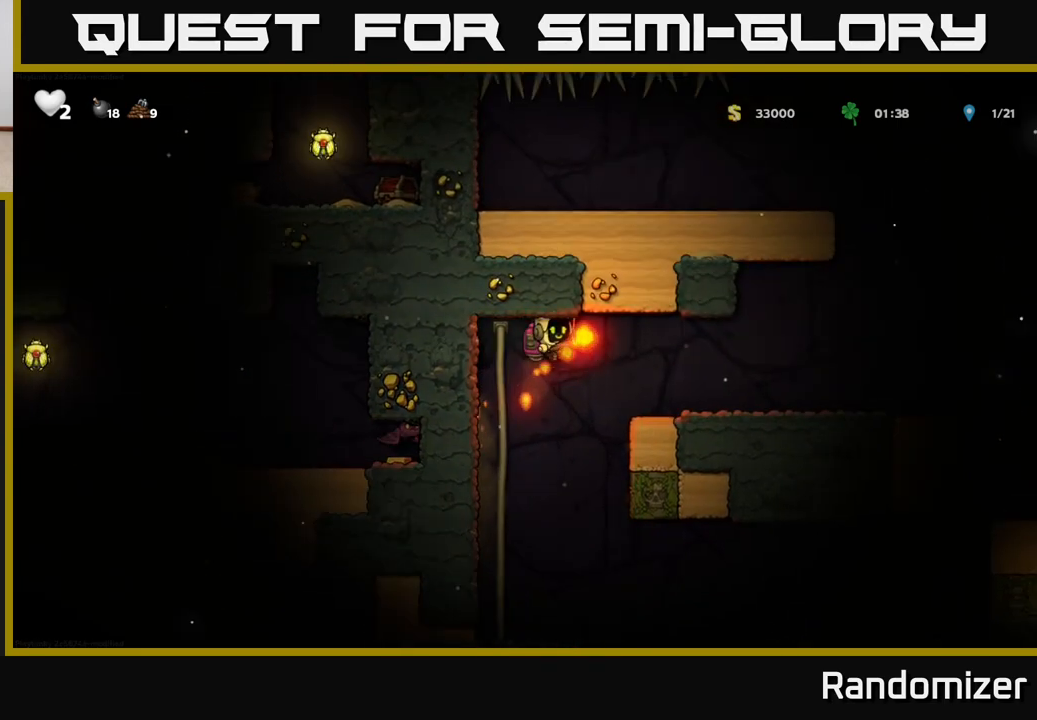
{"buttons": ["A"], "left_stick": "right", "right_stick": "center", "events": [[33, "A", "up"], [433, "A", "down"]]}
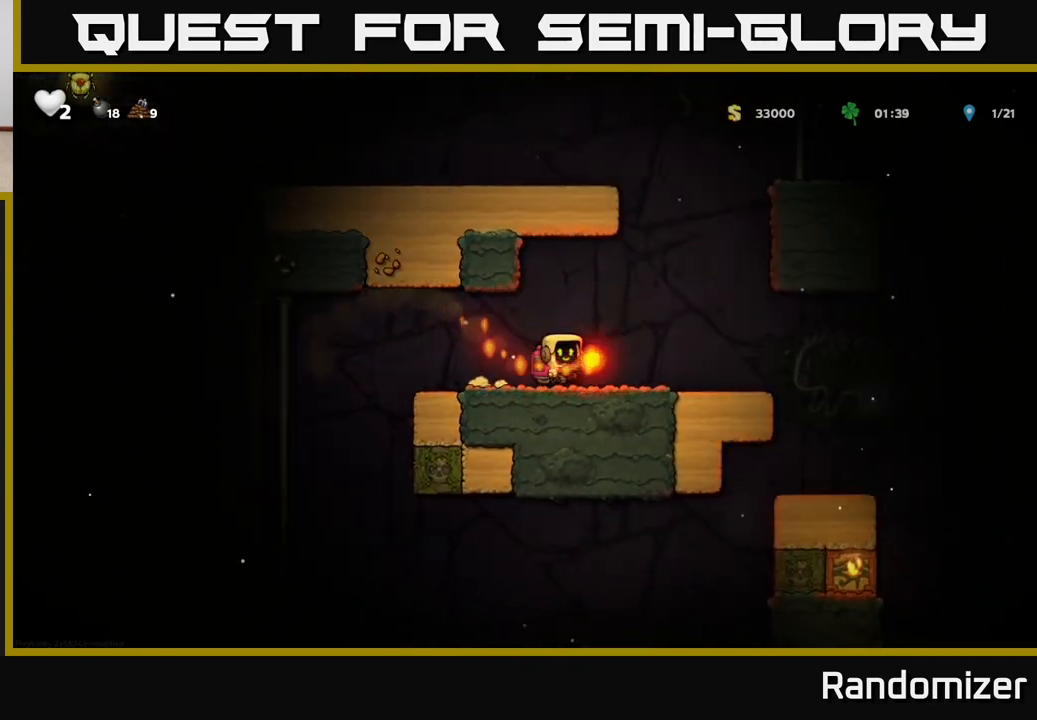
{"buttons": [], "left_stick": "left", "right_stick": "center", "events": [[83, "left_stick", "up"], [133, "A", "up"], [233, "left_stick", "center"], [450, "left_stick", "left"]]}
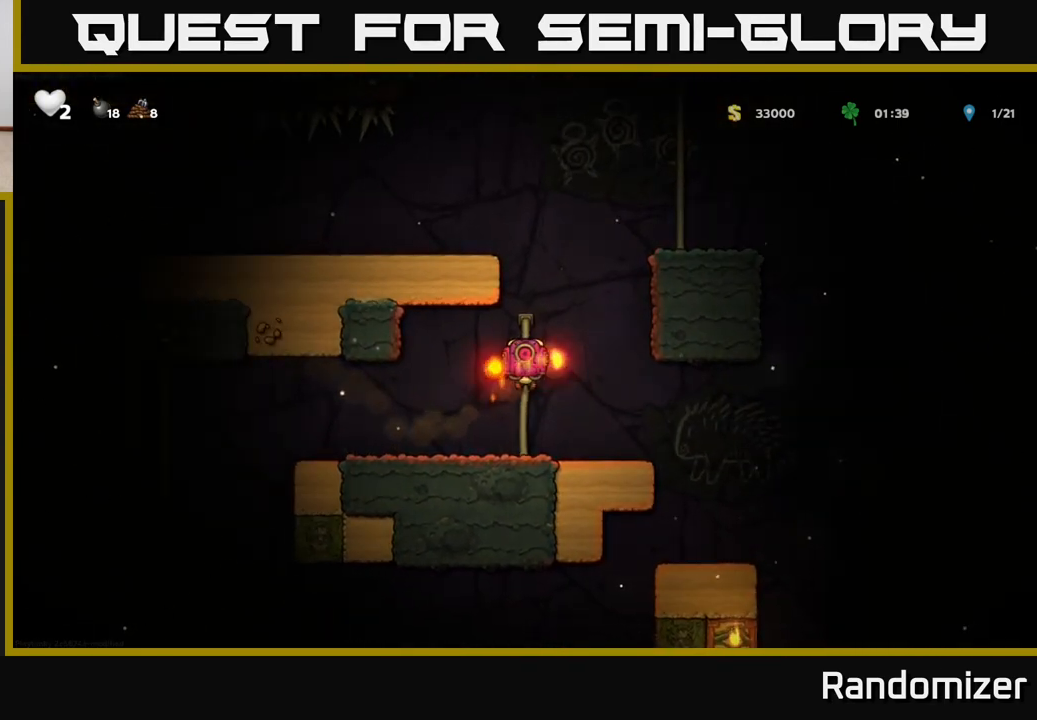
{"buttons": [], "left_stick": "left", "right_stick": "center", "events": [[150, "left_stick", "center"], [233, "left_stick", "down"], [300, "A", "down"], [367, "A", "up"], [450, "left_stick", "left"]]}
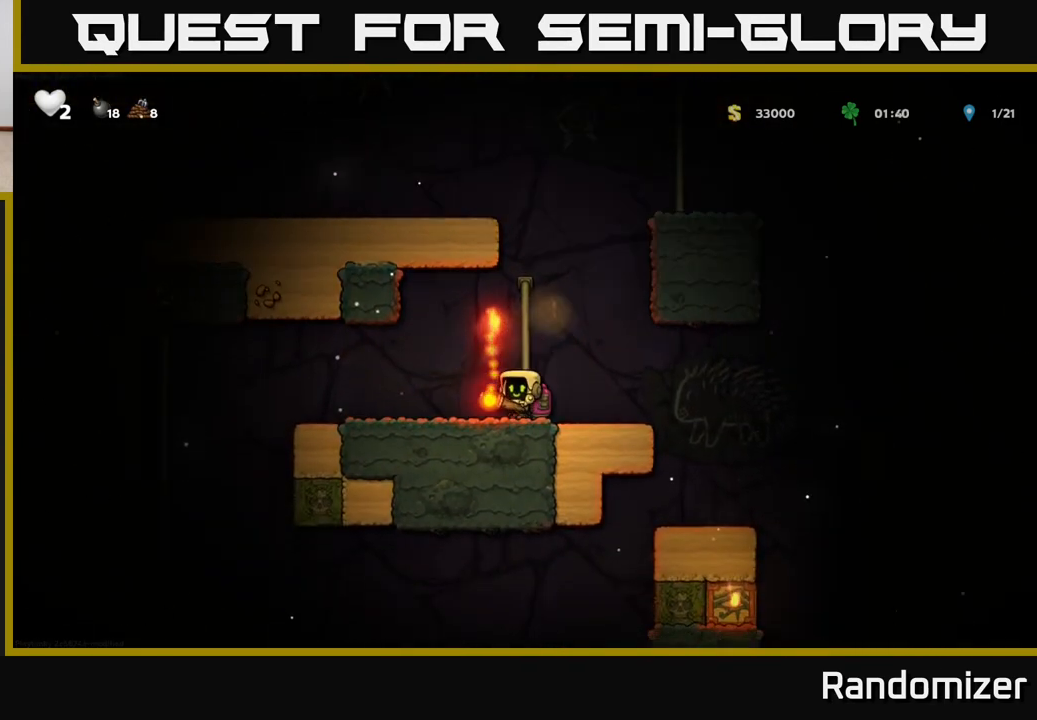
{"buttons": [], "left_stick": "right", "right_stick": "center", "events": [[100, "left_stick", "center"], [367, "left_stick", "down"], [500, "left_stick", "right"]]}
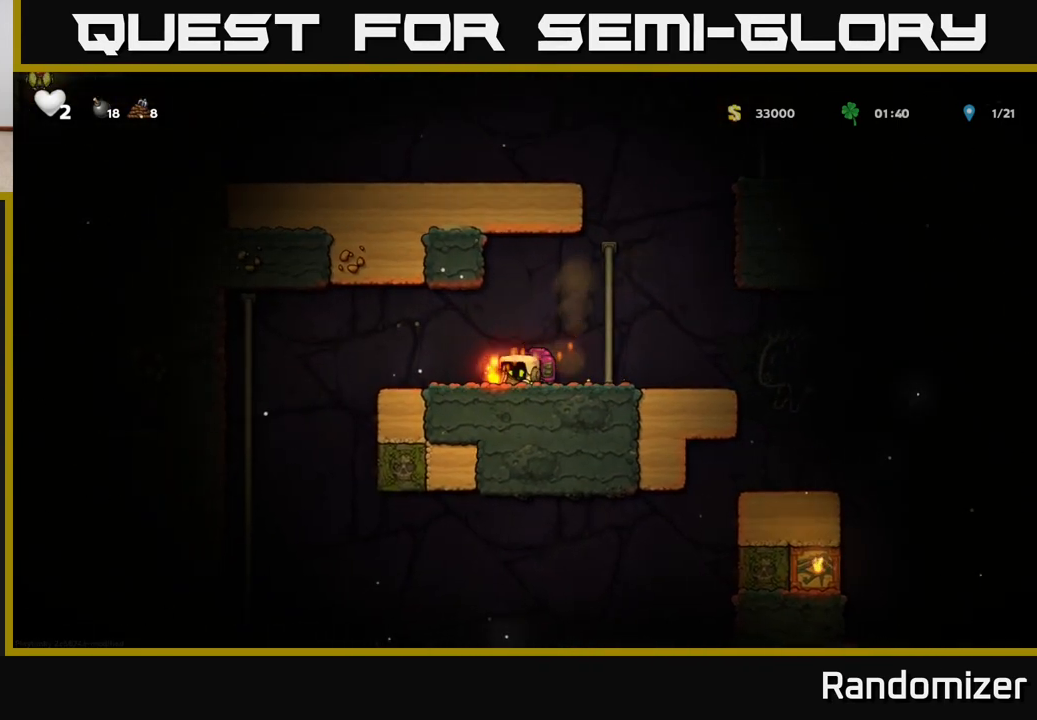
{"buttons": [], "left_stick": "down-left", "right_stick": "center", "events": [[167, "left_stick", "down"], [233, "X", "down"], [317, "X", "up"], [400, "left_stick", "center"], [483, "left_stick", "down-left"]]}
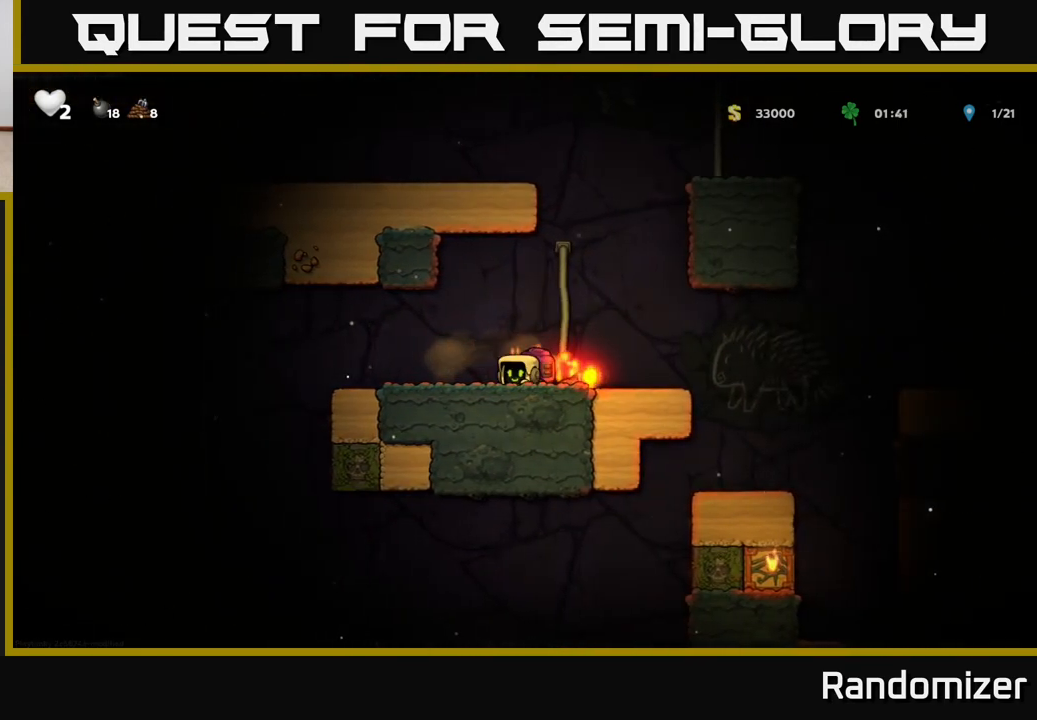
{"buttons": [], "left_stick": "up-left", "right_stick": "center", "events": [[117, "left_stick", "down"], [233, "L1", "down"], [350, "L1", "up"], [450, "left_stick", "up-left"]]}
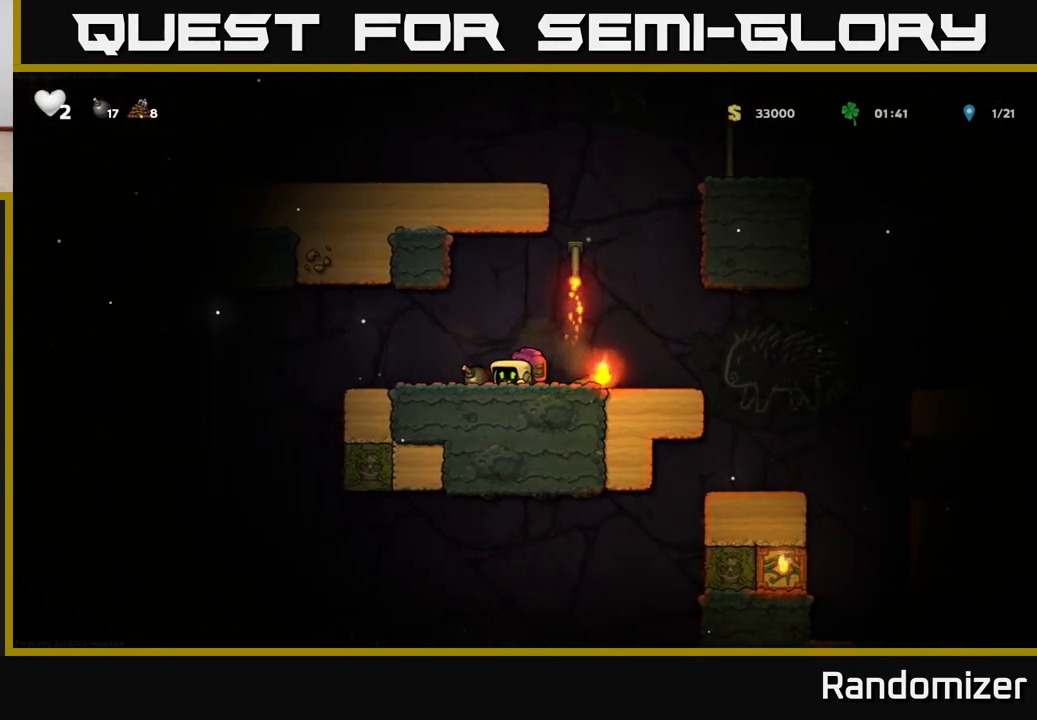
{"buttons": [], "left_stick": "right", "right_stick": "center", "events": [[100, "left_stick", "down-left"], [150, "X", "down"], [217, "X", "up"], [250, "left_stick", "down-right"], [300, "left_stick", "center"], [433, "left_stick", "right"]]}
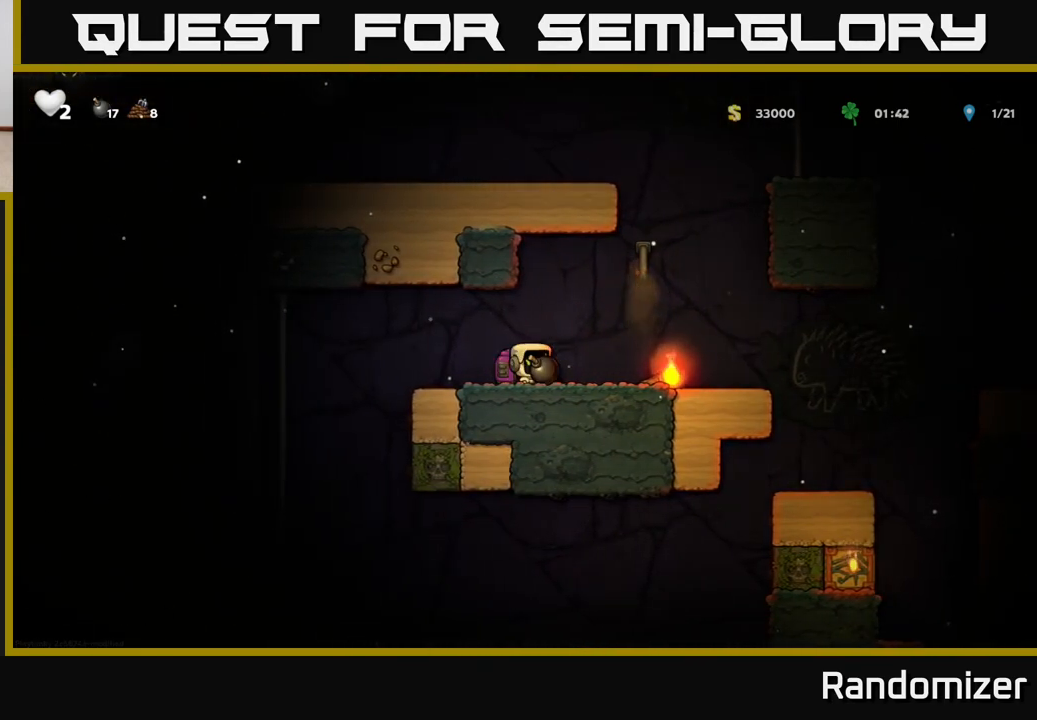
{"buttons": [], "left_stick": "center", "right_stick": "center", "events": [[117, "left_stick", "left"], [317, "left_stick", "center"]]}
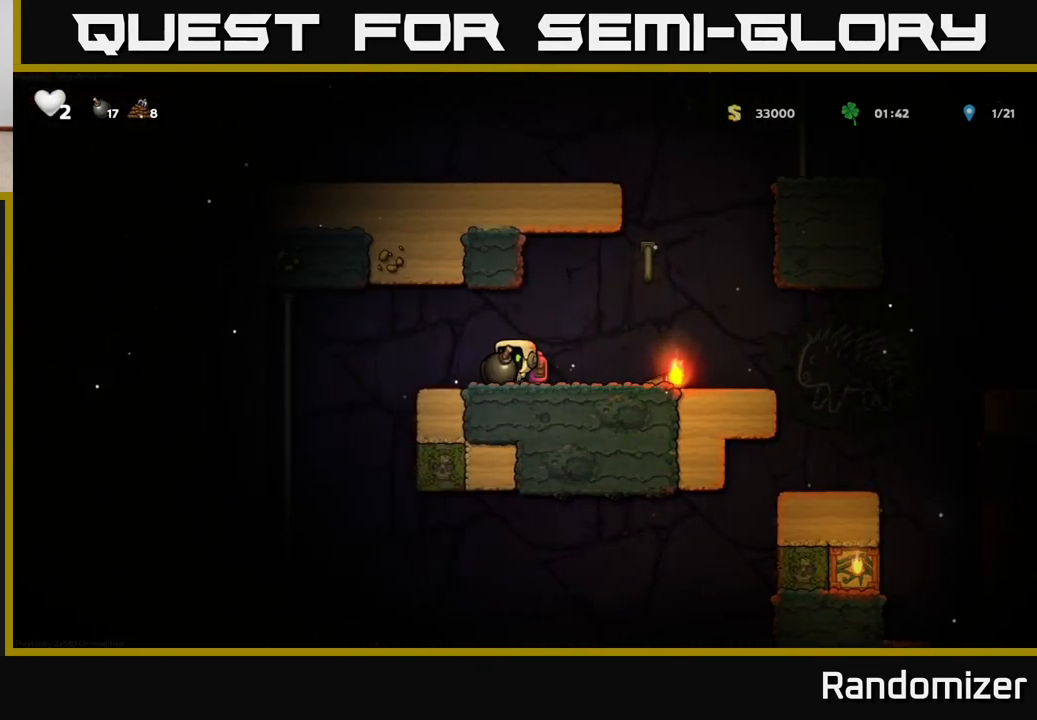
{"buttons": [], "left_stick": "center", "right_stick": "center", "events": []}
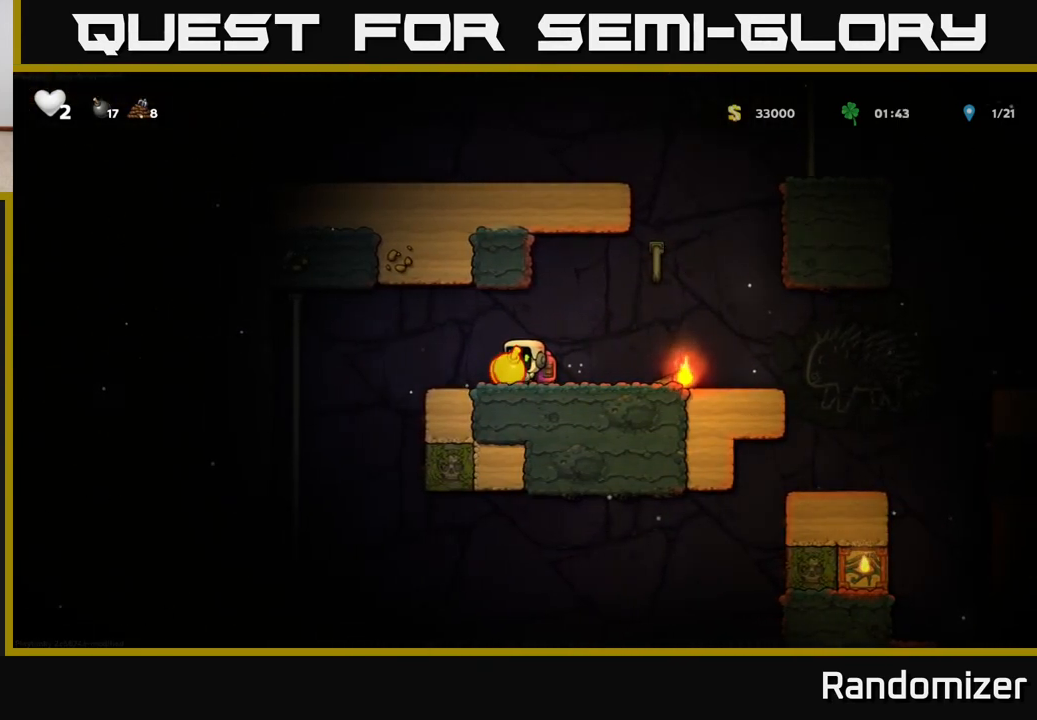
{"buttons": [], "left_stick": "center", "right_stick": "center", "events": []}
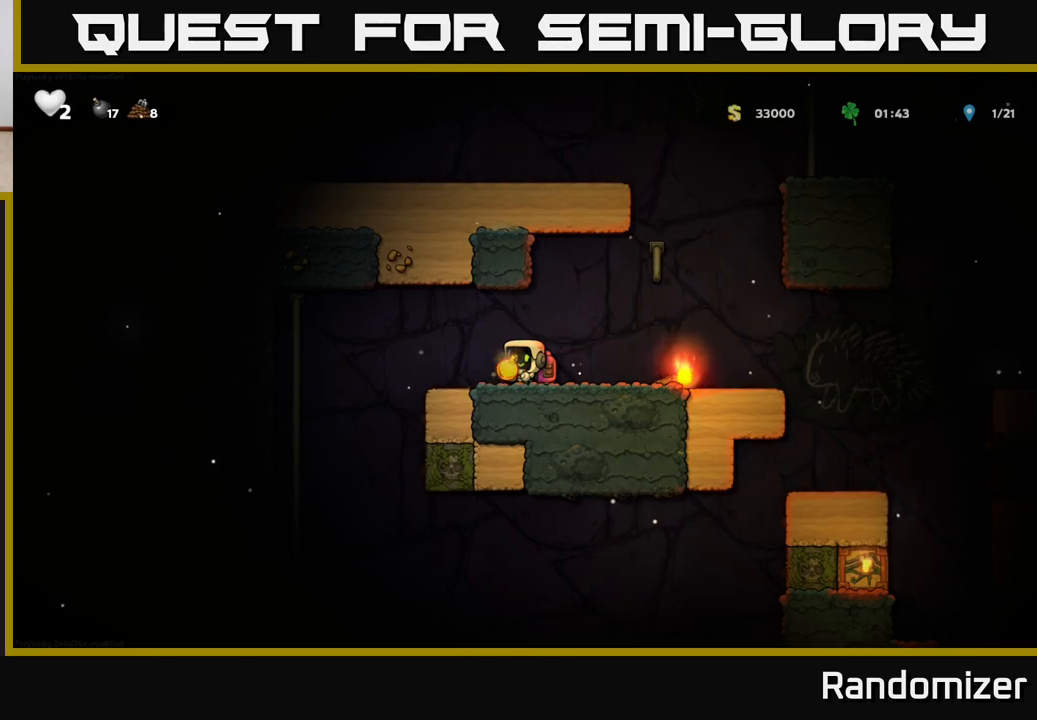
{"buttons": [], "left_stick": "center", "right_stick": "center", "events": [[33, "X", "down"], [117, "X", "up"]]}
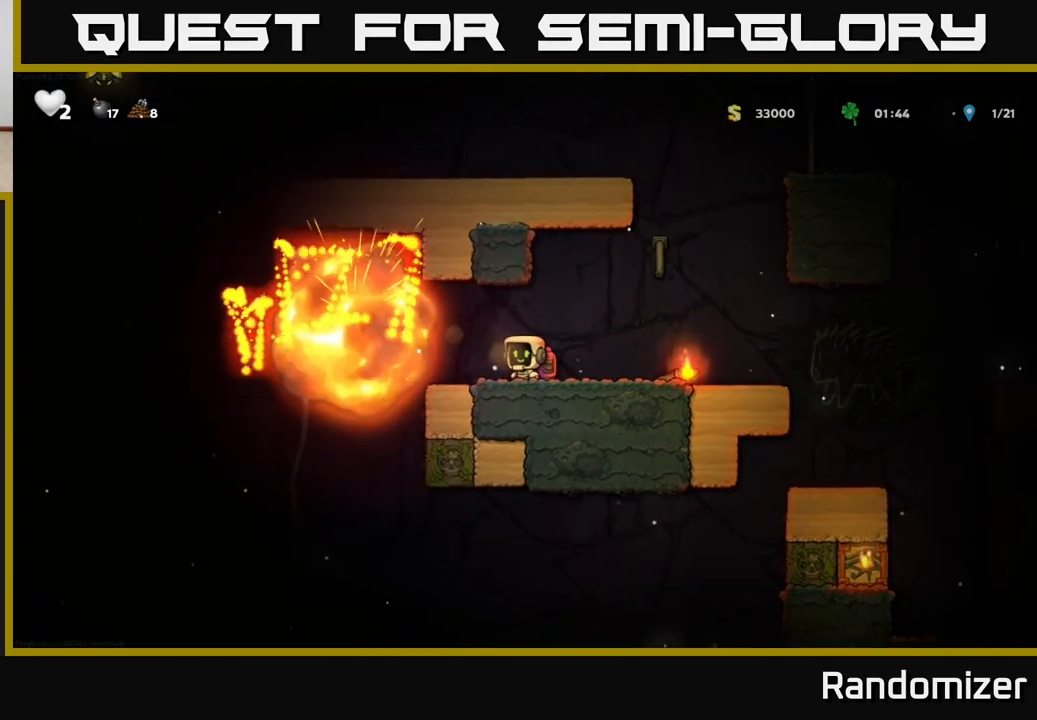
{"buttons": [], "left_stick": "right", "right_stick": "center", "events": [[433, "left_stick", "right"]]}
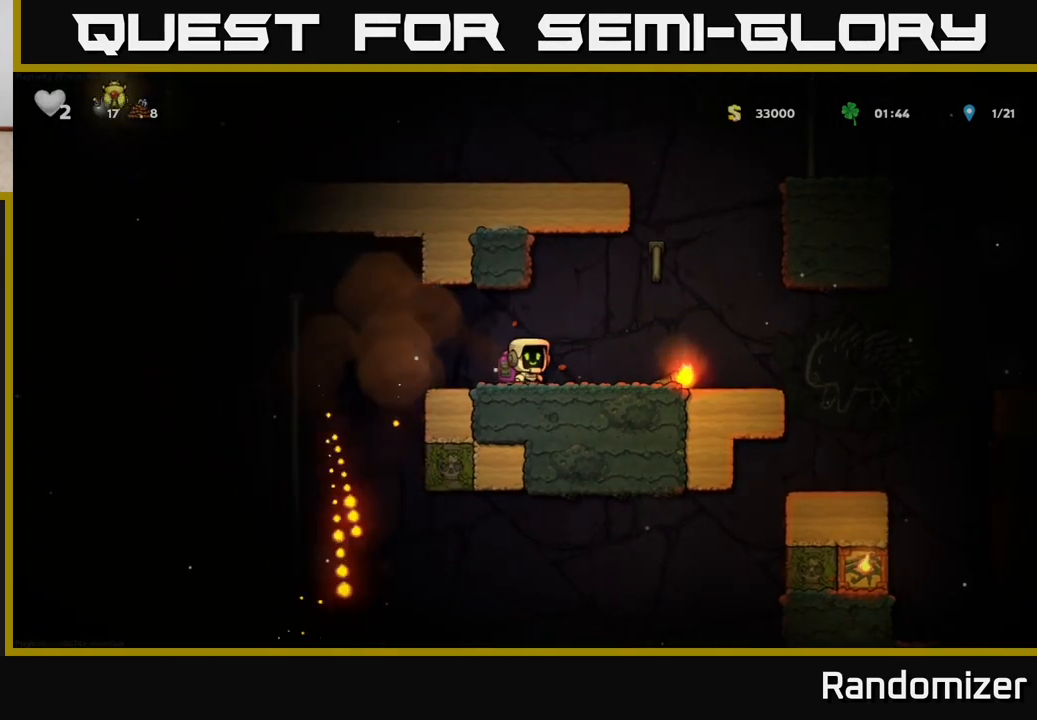
{"buttons": [], "left_stick": "up-left", "right_stick": "center", "events": [[133, "left_stick", "left"], [283, "L1", "down"], [283, "left_stick", "down"], [367, "L1", "up"], [450, "left_stick", "up-left"]]}
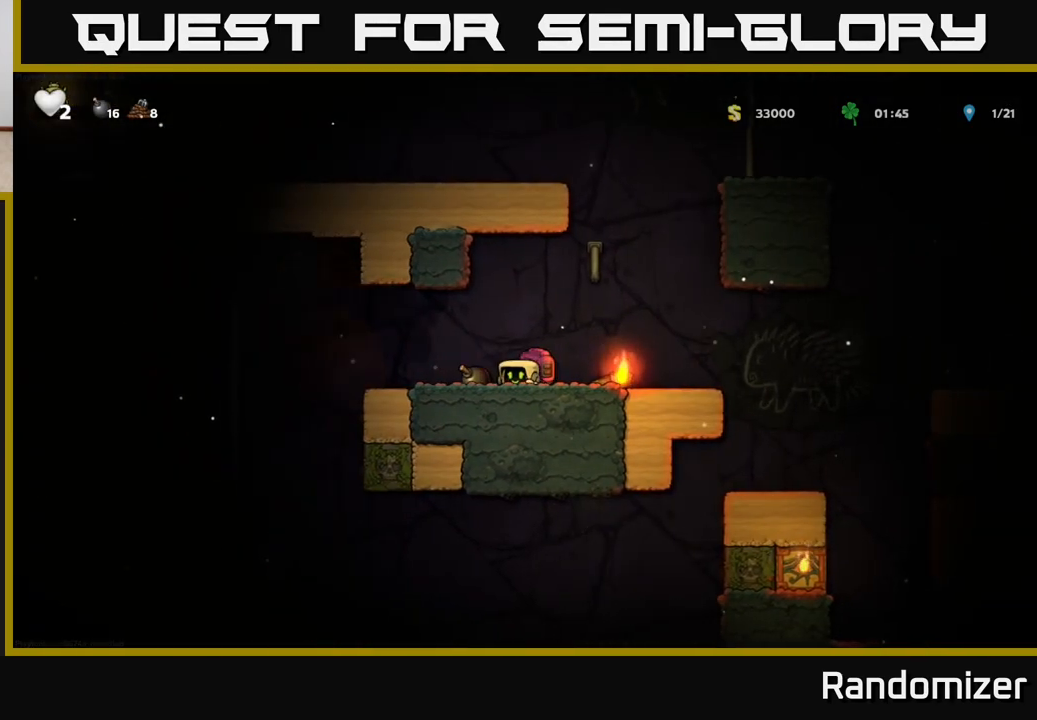
{"buttons": [], "left_stick": "center", "right_stick": "center", "events": [[67, "left_stick", "down-left"], [150, "X", "down"], [233, "X", "up"], [250, "left_stick", "center"]]}
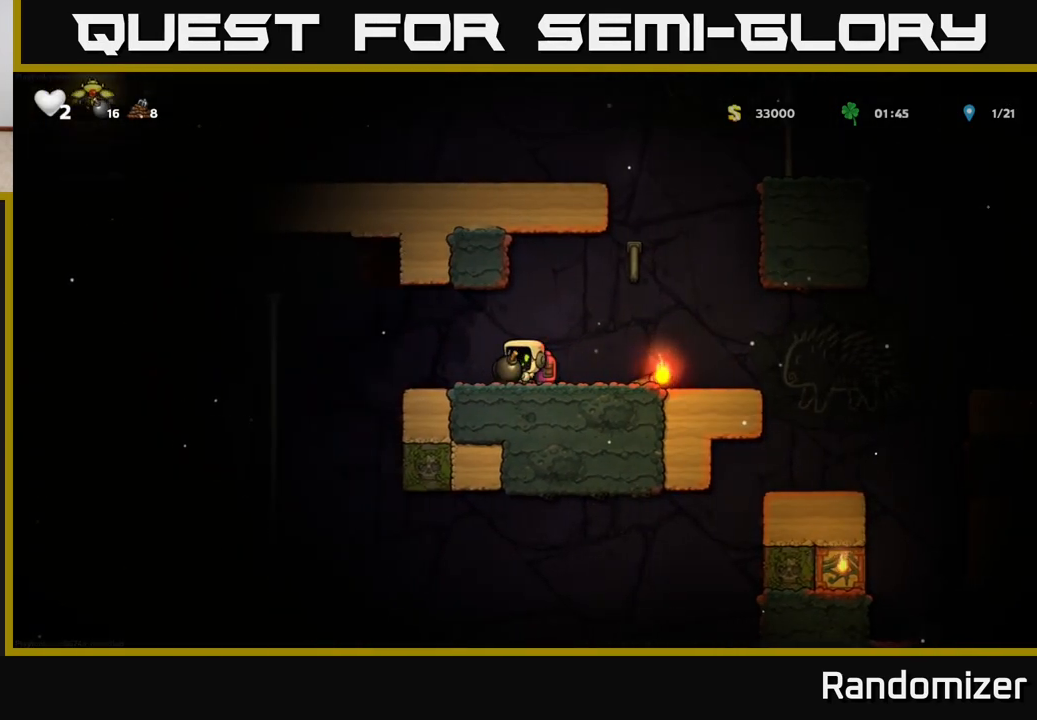
{"buttons": [], "left_stick": "center", "right_stick": "center", "events": [[167, "left_stick", "right"], [350, "left_stick", "left"], [467, "left_stick", "center"]]}
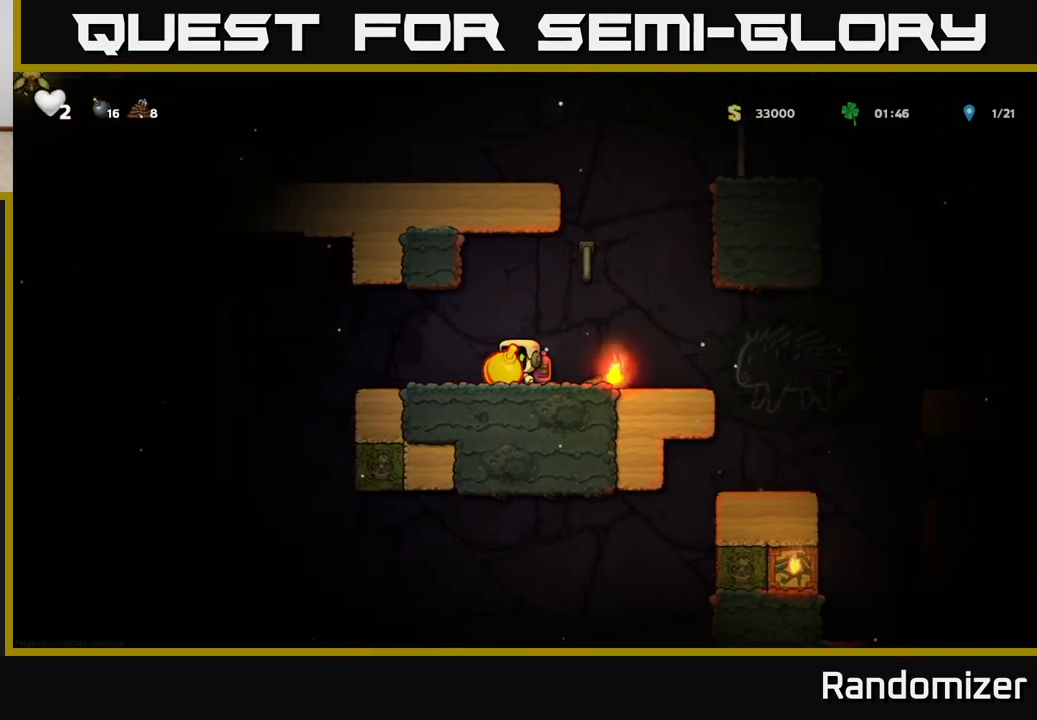
{"buttons": [], "left_stick": "center", "right_stick": "center", "events": []}
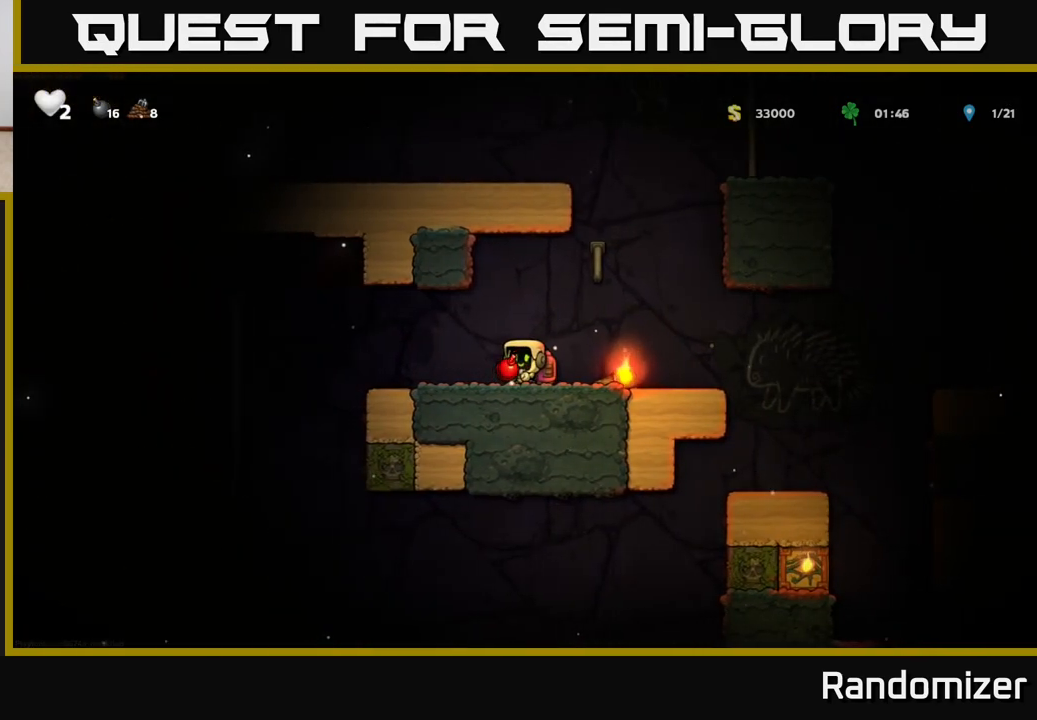
{"buttons": ["X"], "left_stick": "center", "right_stick": "center", "events": [[433, "X", "down"]]}
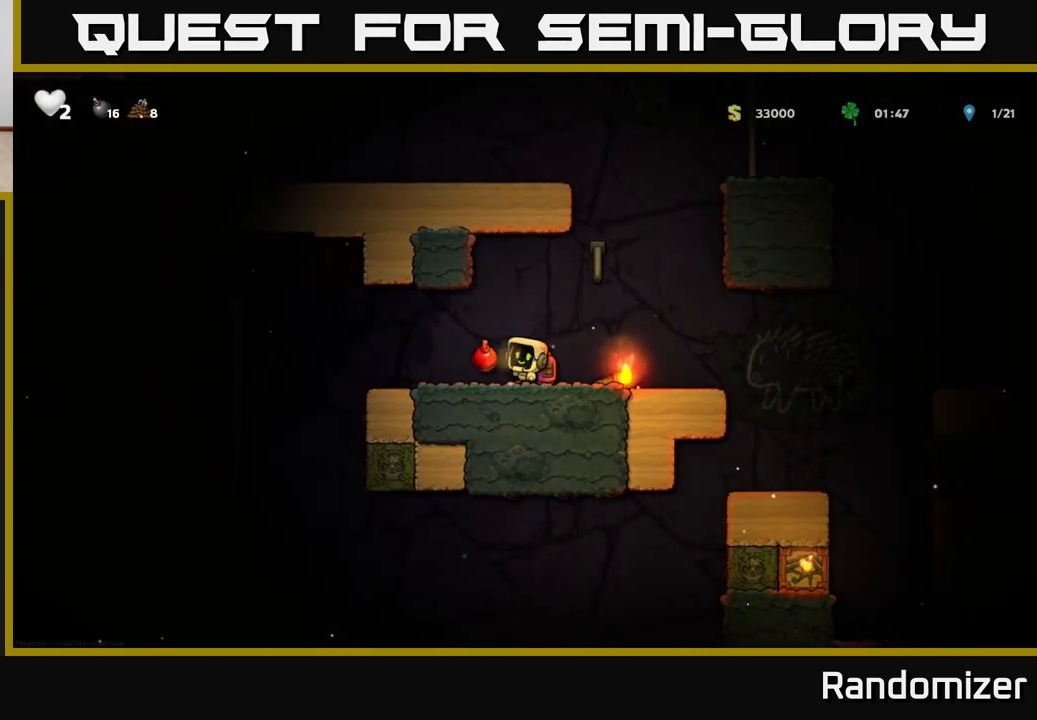
{"buttons": [], "left_stick": "center", "right_stick": "center", "events": [[50, "X", "up"]]}
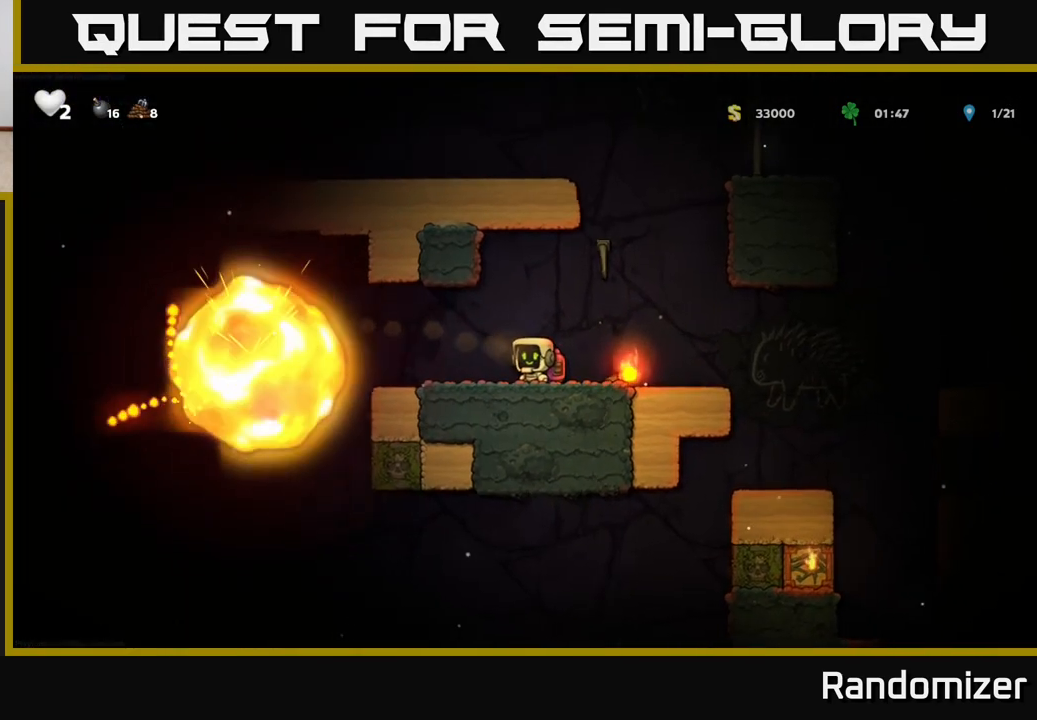
{"buttons": [], "left_stick": "right", "right_stick": "center", "events": [[300, "left_stick", "right"]]}
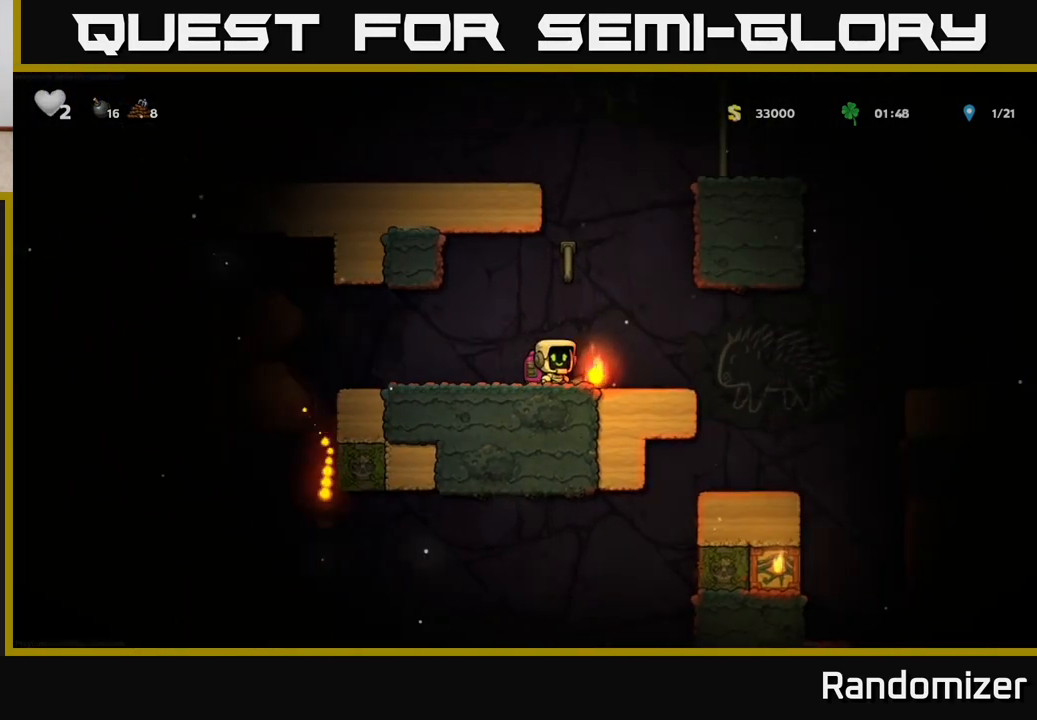
{"buttons": [], "left_stick": "left", "right_stick": "center", "events": [[50, "left_stick", "down"], [67, "X", "down"], [117, "X", "up"], [150, "left_stick", "left"]]}
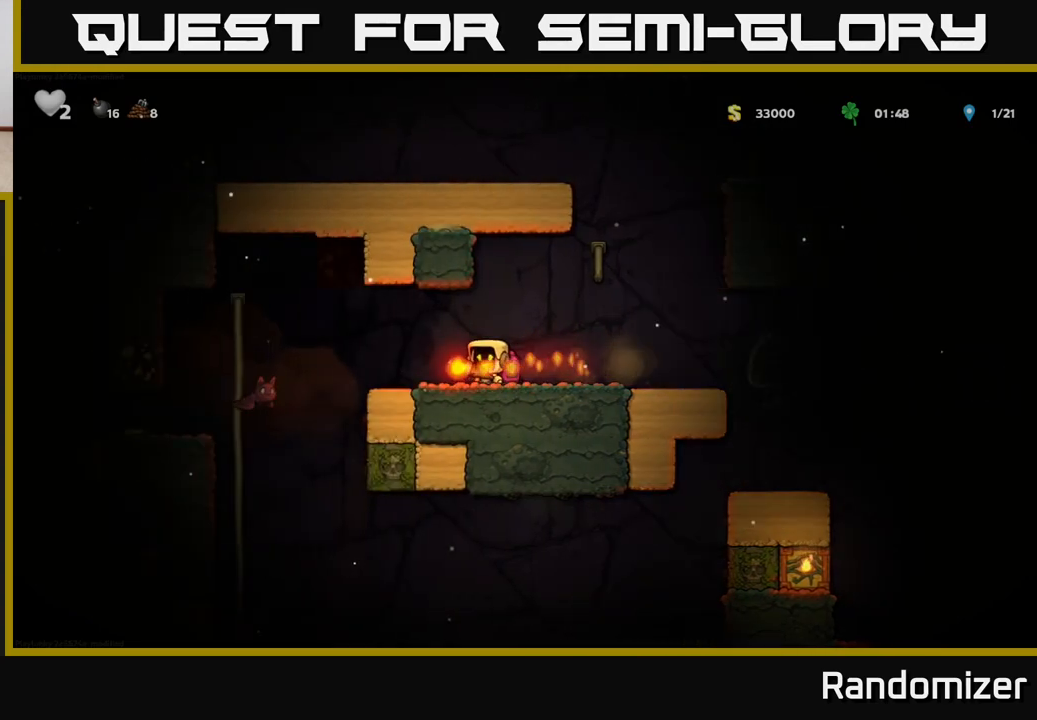
{"buttons": [], "left_stick": "center", "right_stick": "center", "events": [[183, "A", "down"], [317, "left_stick", "center"], [350, "A", "up"]]}
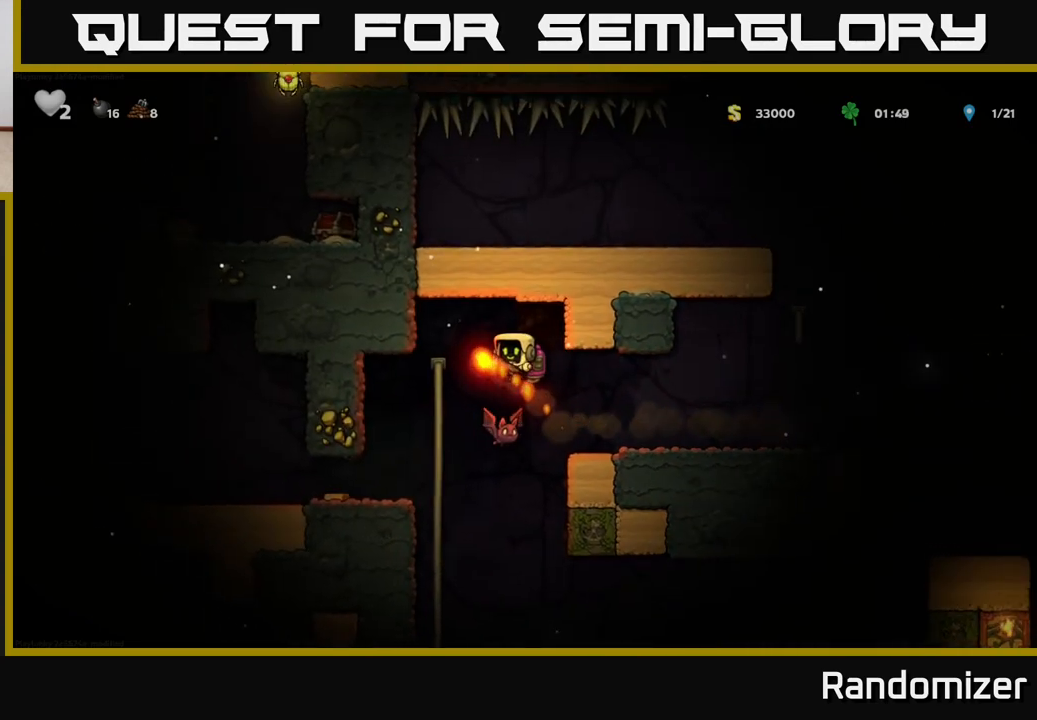
{"buttons": [], "left_stick": "left", "right_stick": "center", "events": [[367, "left_stick", "left"]]}
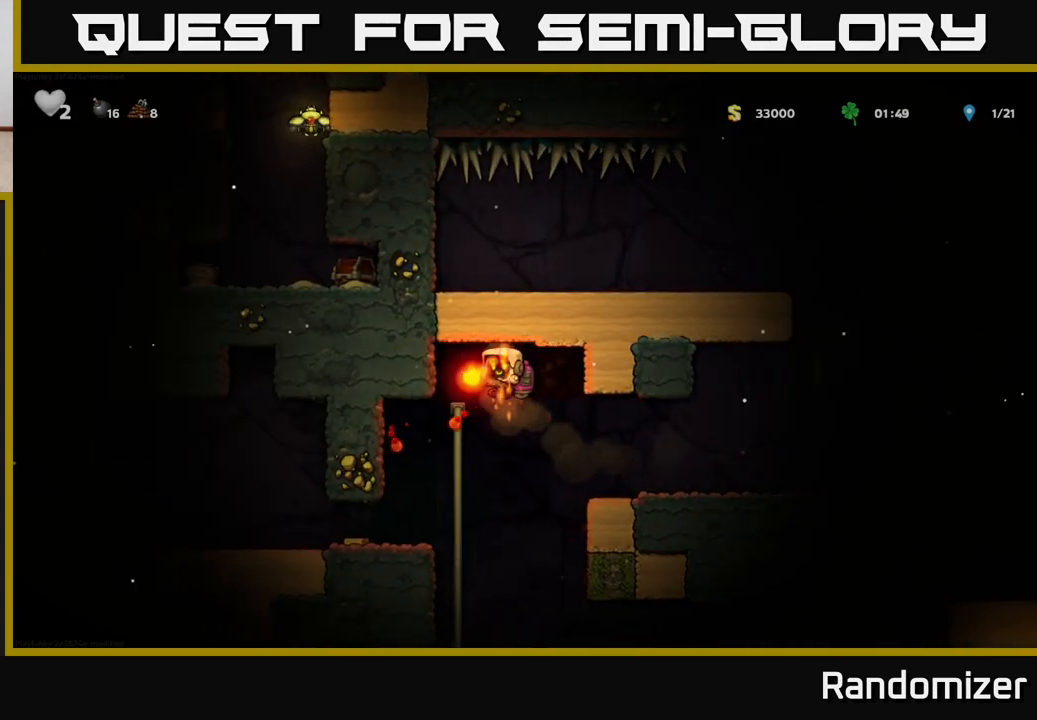
{"buttons": [], "left_stick": "left", "right_stick": "center", "events": []}
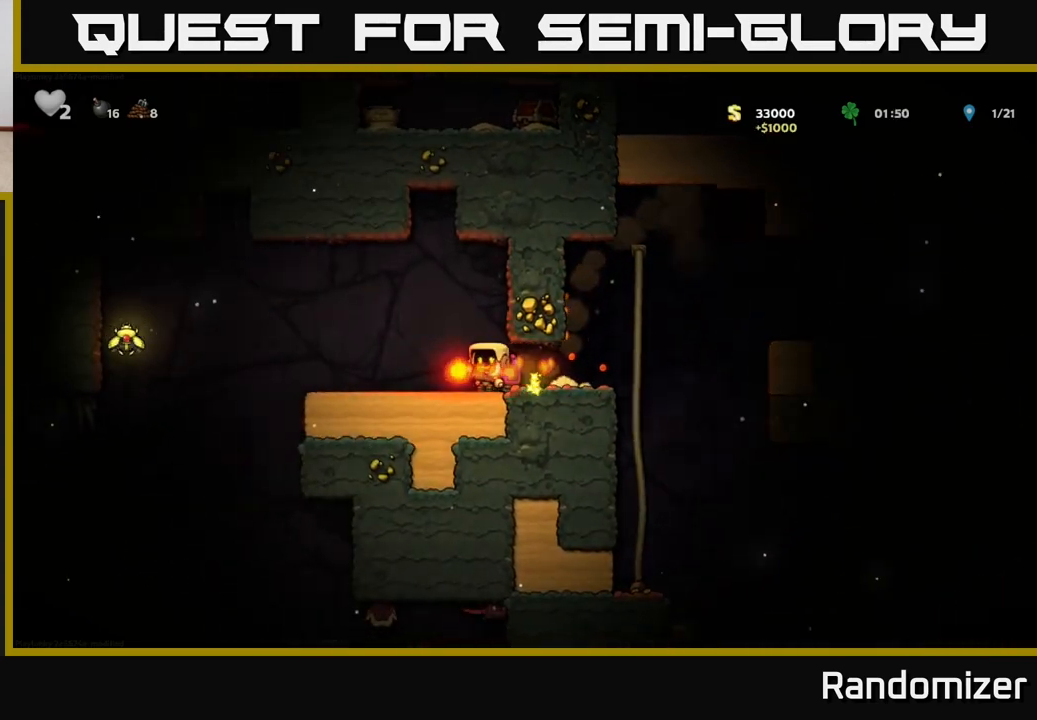
{"buttons": [], "left_stick": "left", "right_stick": "center", "events": [[317, "A", "down"], [400, "A", "up"]]}
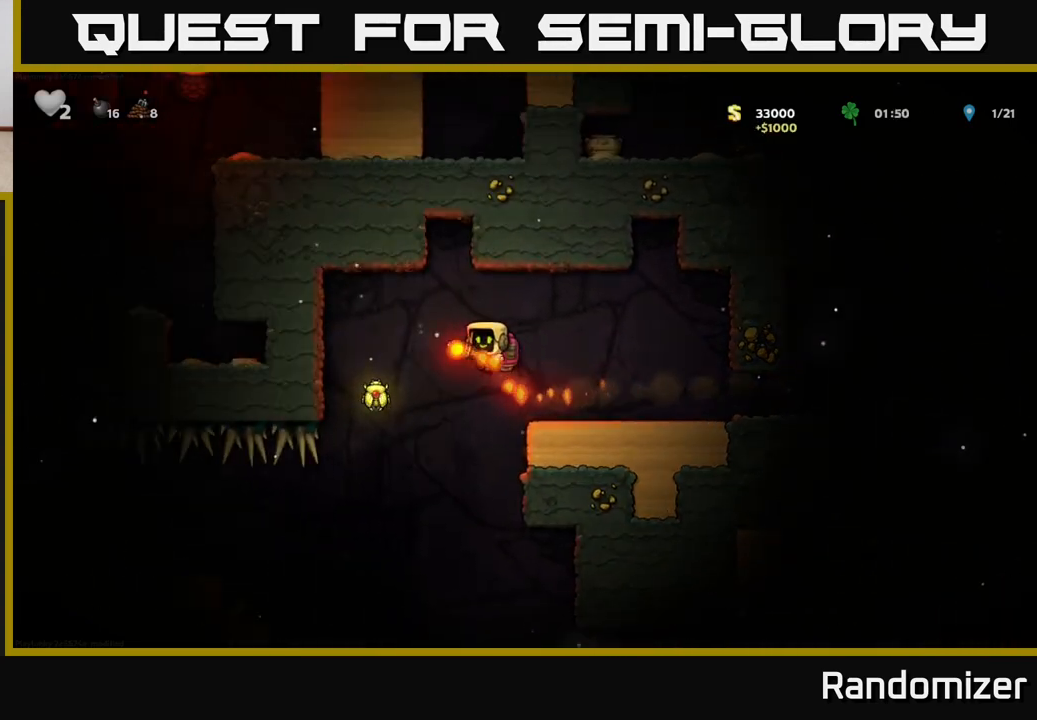
{"buttons": ["A"], "left_stick": "left", "right_stick": "center", "events": [[183, "left_stick", "right"], [383, "left_stick", "left"], [483, "A", "down"]]}
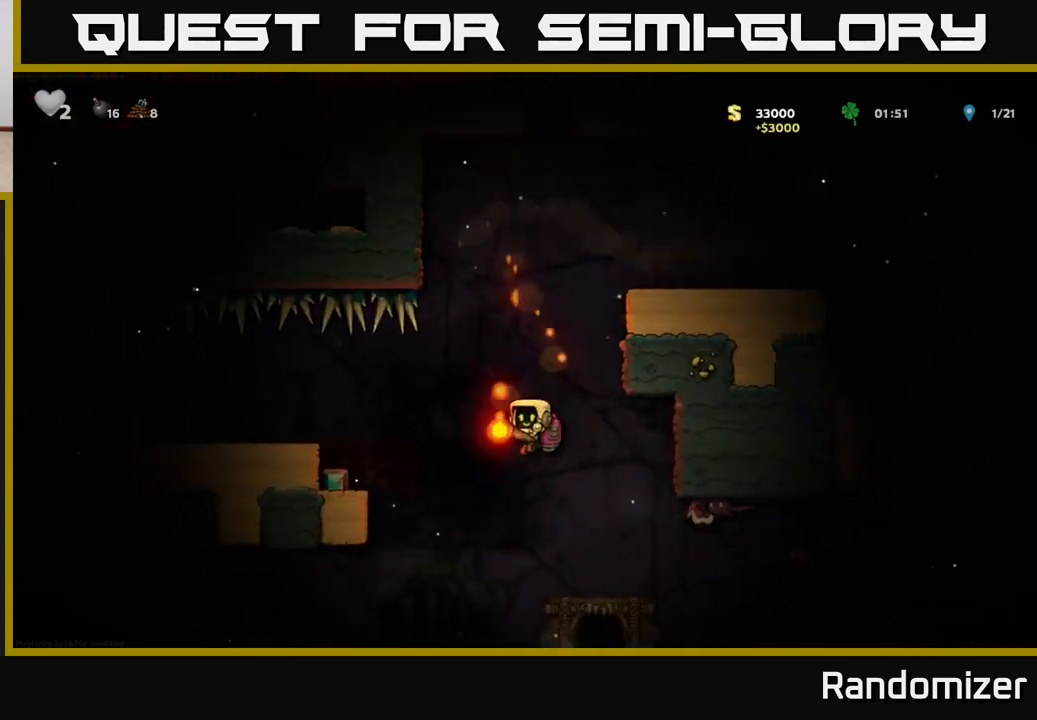
{"buttons": ["A"], "left_stick": "center", "right_stick": "center", "events": [[83, "A", "up"], [483, "left_stick", "center"], [500, "A", "down"]]}
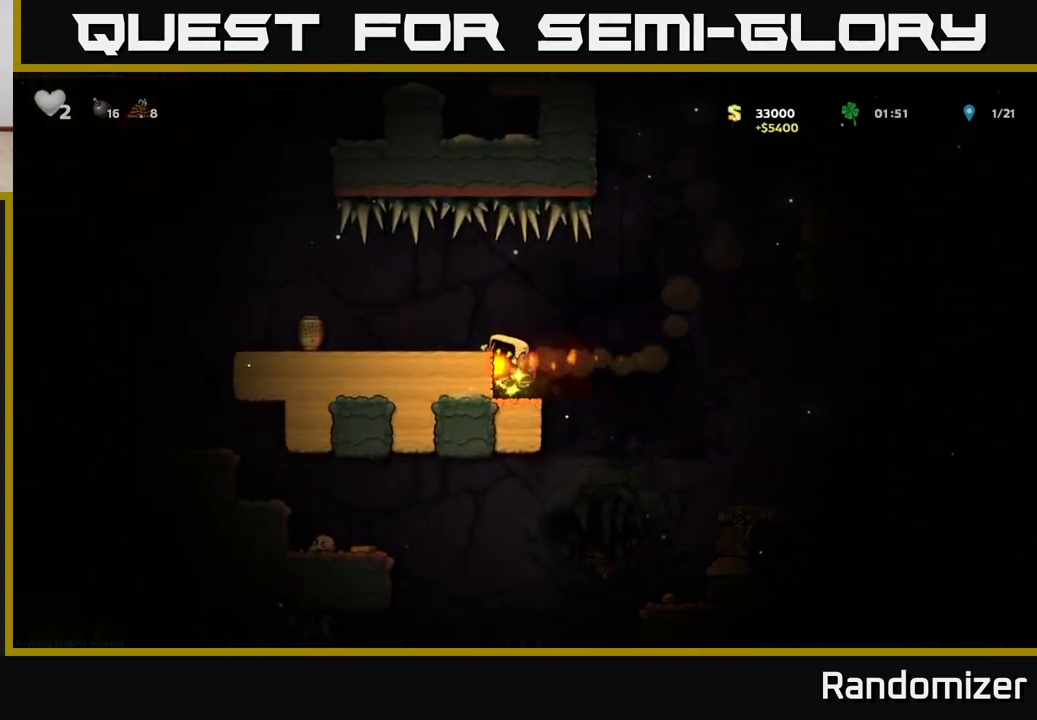
{"buttons": ["A"], "left_stick": "right", "right_stick": "center", "events": [[67, "A", "up"], [450, "left_stick", "right"], [483, "A", "down"]]}
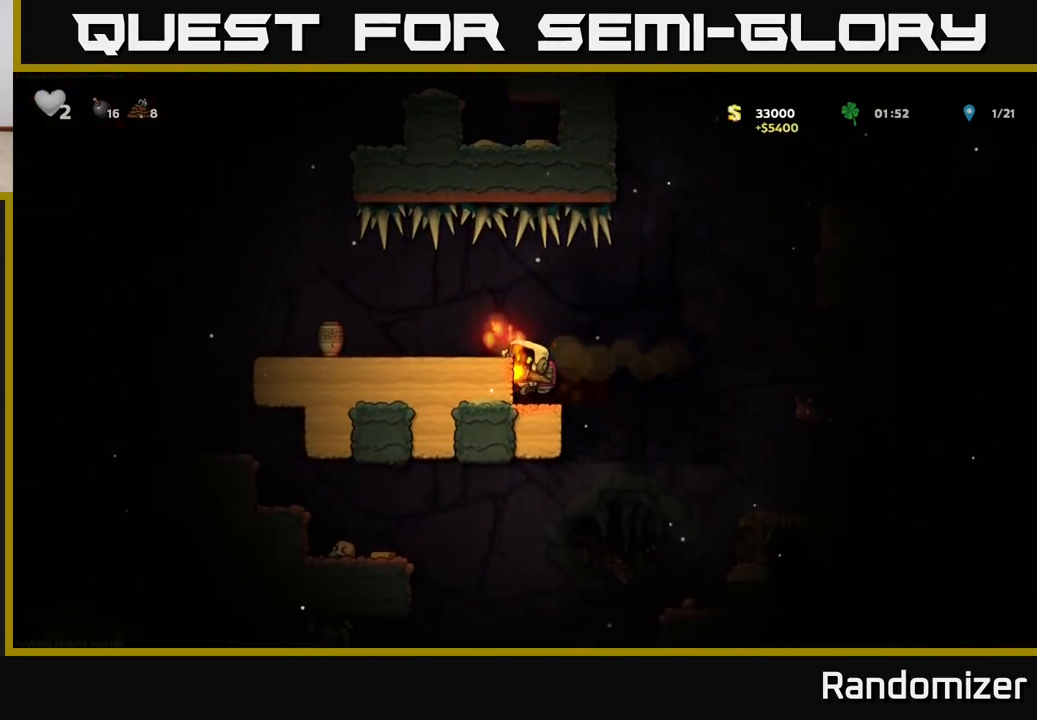
{"buttons": ["A"], "left_stick": "center", "right_stick": "center", "events": [[67, "A", "up"], [317, "A", "down"], [350, "left_stick", "center"]]}
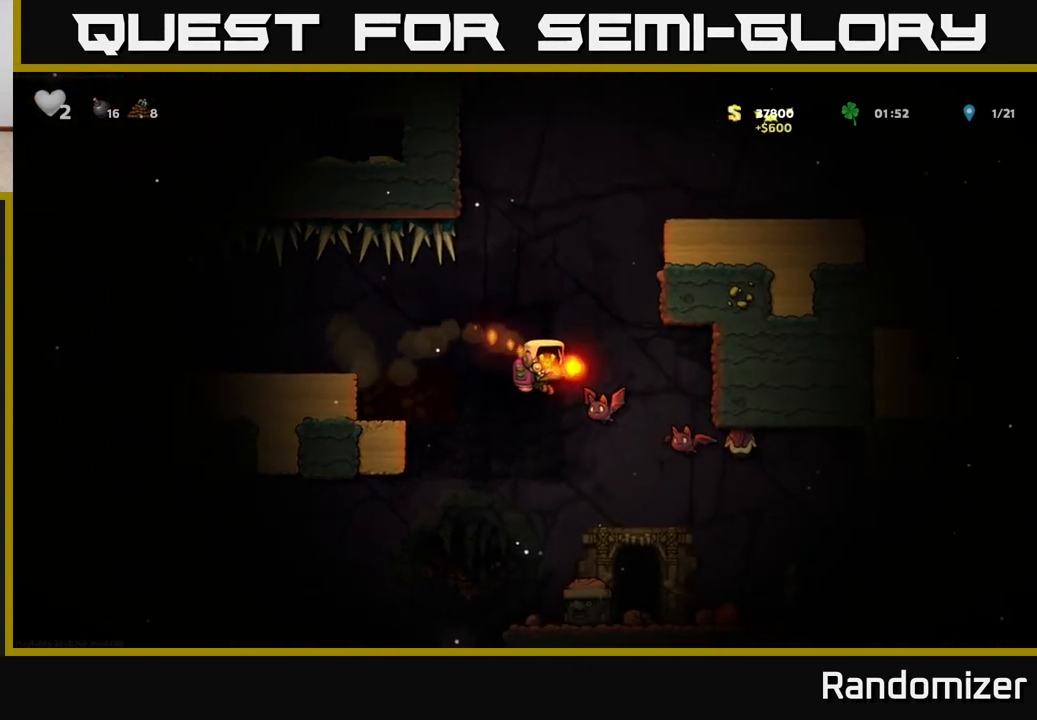
{"buttons": [], "left_stick": "center", "right_stick": "center", "events": [[50, "A", "up"], [83, "left_stick", "right"], [350, "left_stick", "center"]]}
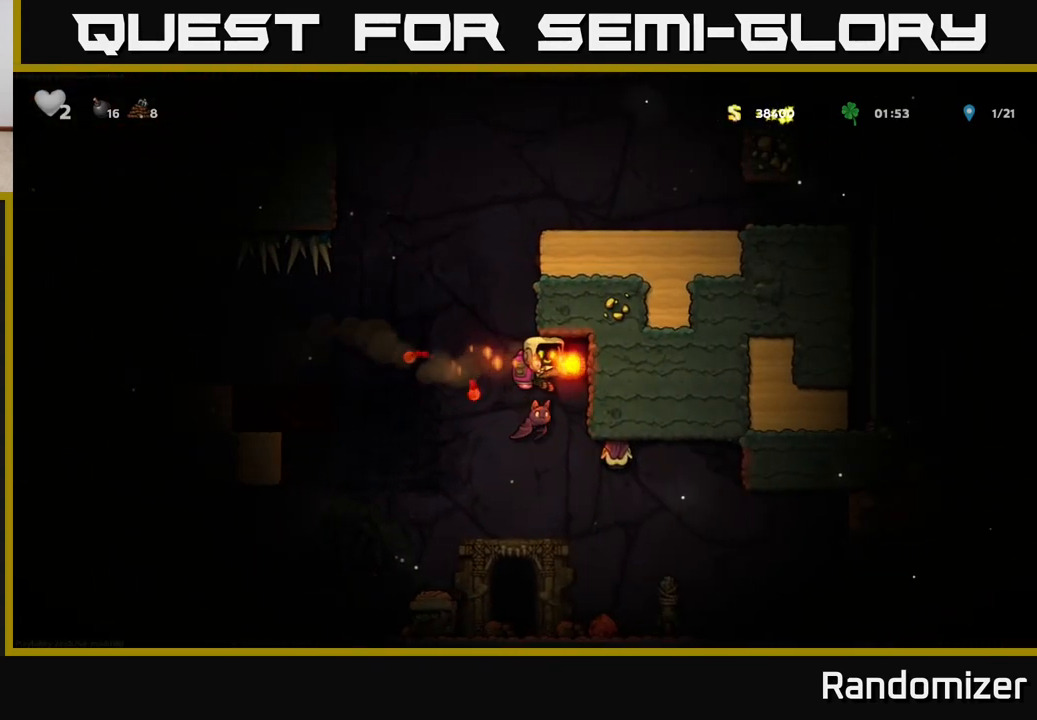
{"buttons": [], "left_stick": "center", "right_stick": "center", "events": []}